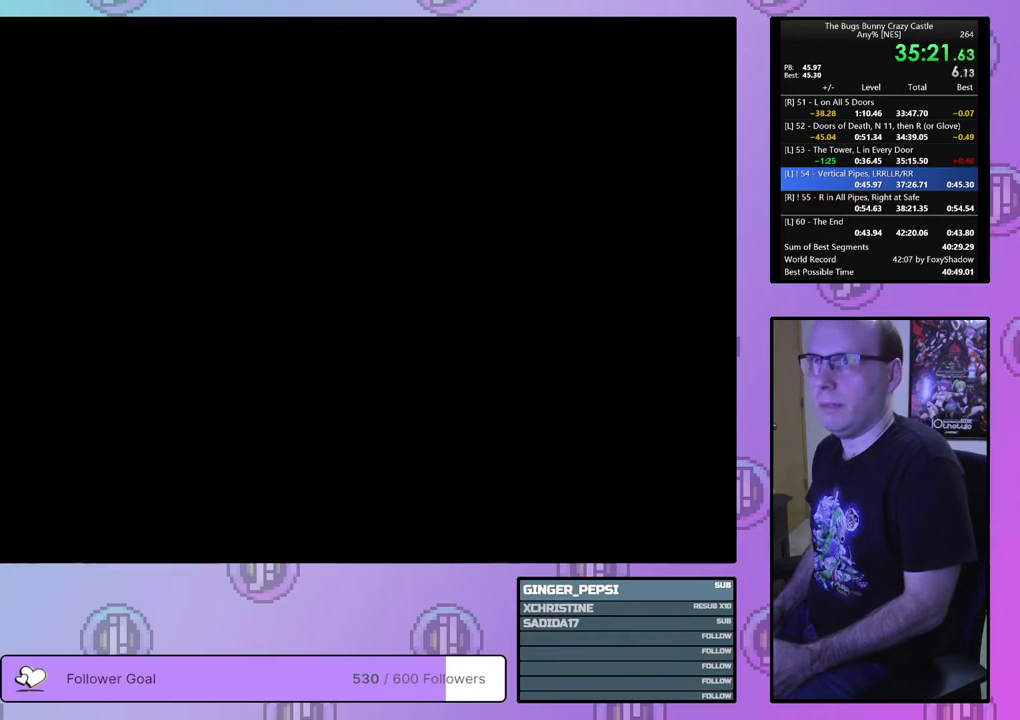
Gameplay with a controller (PlayStation layout); each line is a JSON object with the inputs held at the frame after it (dt_ms = milliseconds from this image to that frame). "events" lists button and stick changes between this image and that frame as [ms after this image, input, new state], when the widget could be followed in between. Not read: L3 R3 START left_stick right_stick.
{"dt_ms": 600, "buttons": ["DPAD_LEFT"], "events": [[600, "DPAD_LEFT", "down"]]}
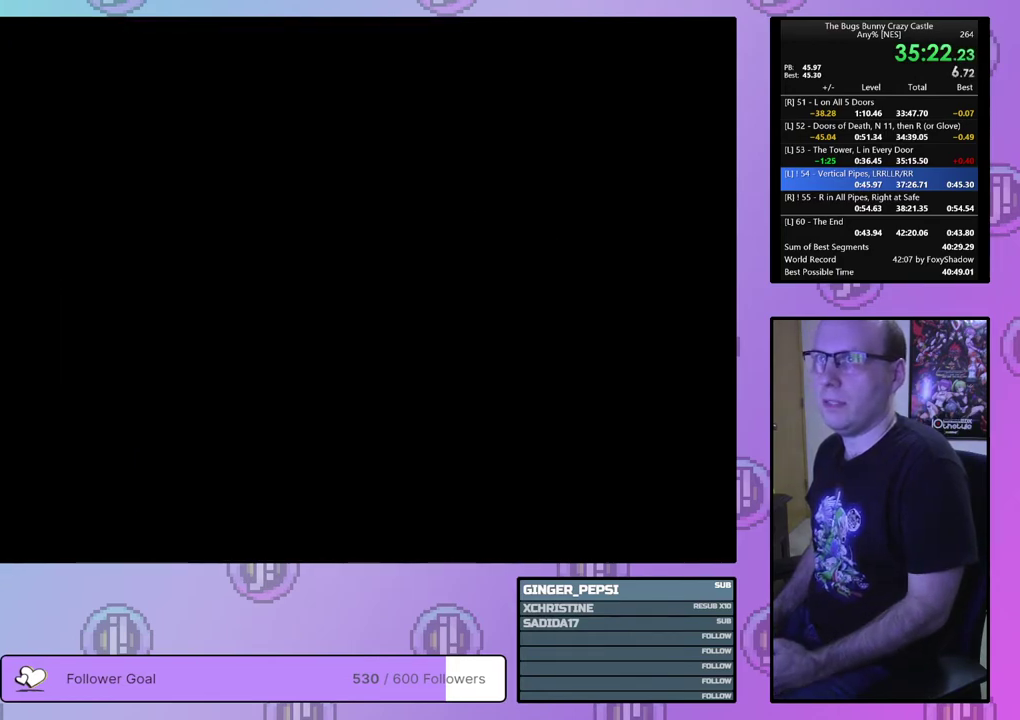
{"dt_ms": 600, "buttons": ["DPAD_LEFT"], "events": []}
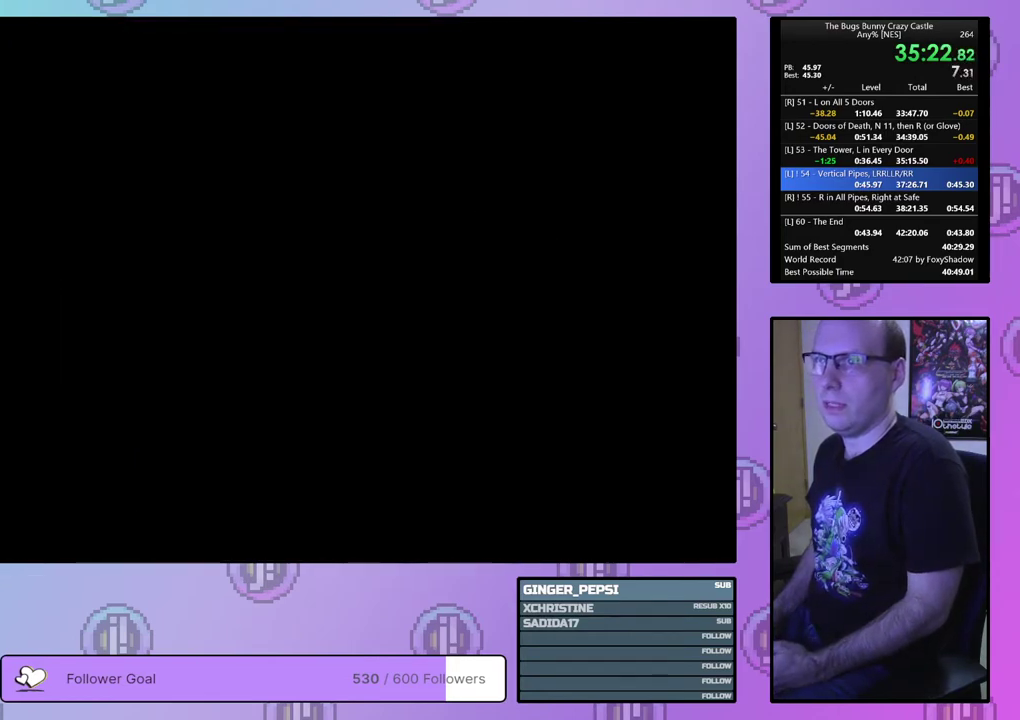
{"dt_ms": 500, "buttons": ["DPAD_LEFT"], "events": []}
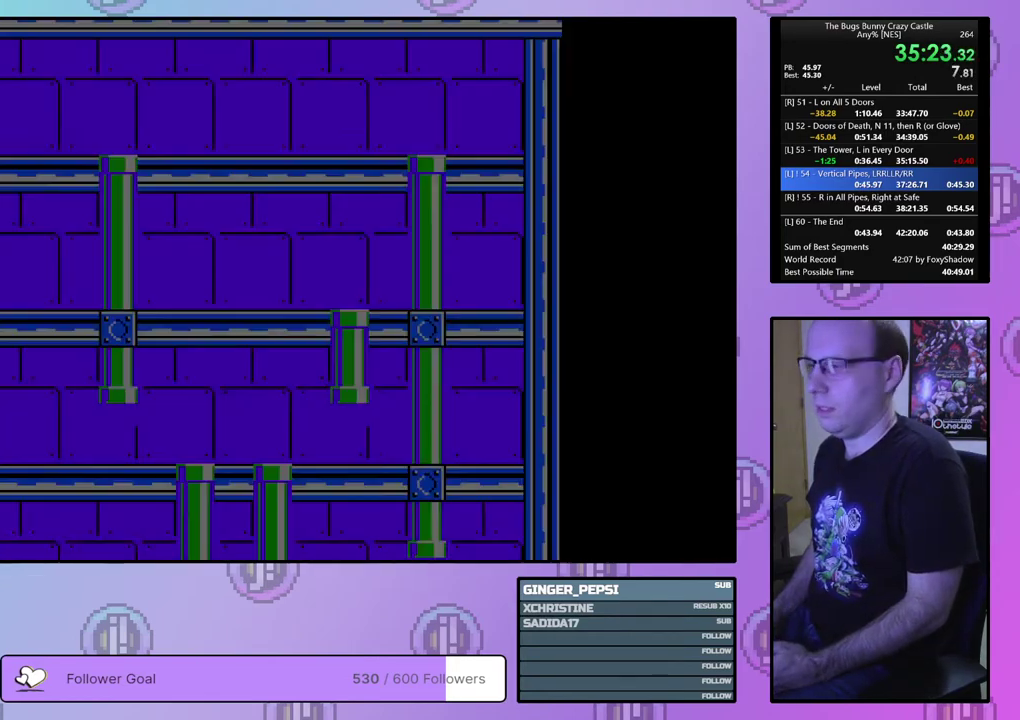
{"dt_ms": 500, "buttons": ["DPAD_LEFT"], "events": []}
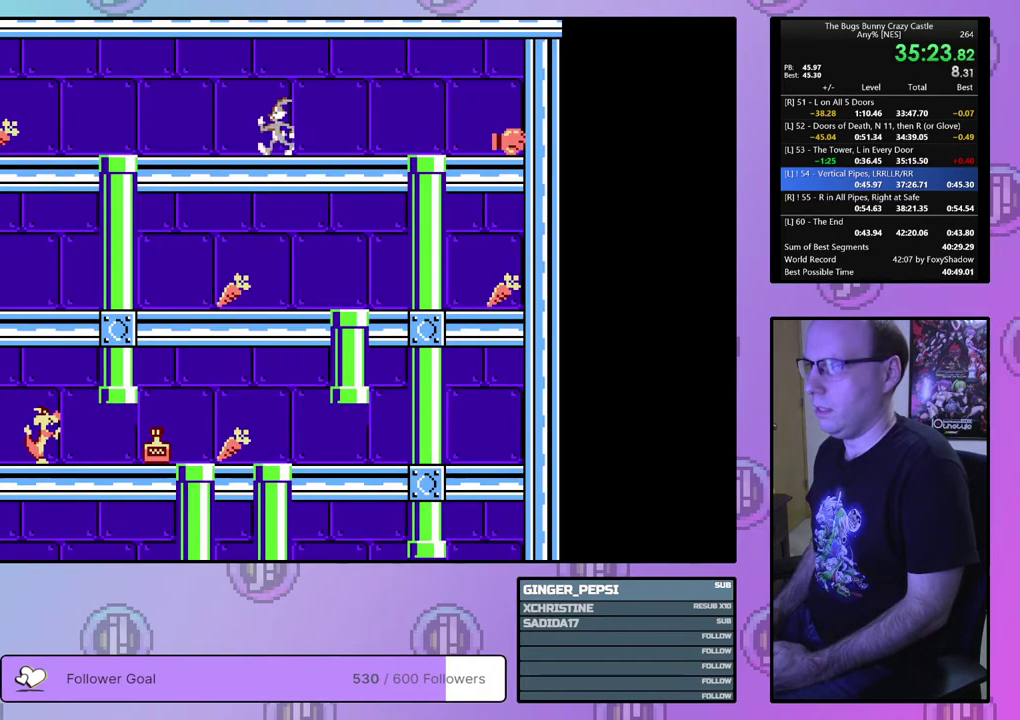
{"dt_ms": 500, "buttons": ["DPAD_LEFT"], "events": []}
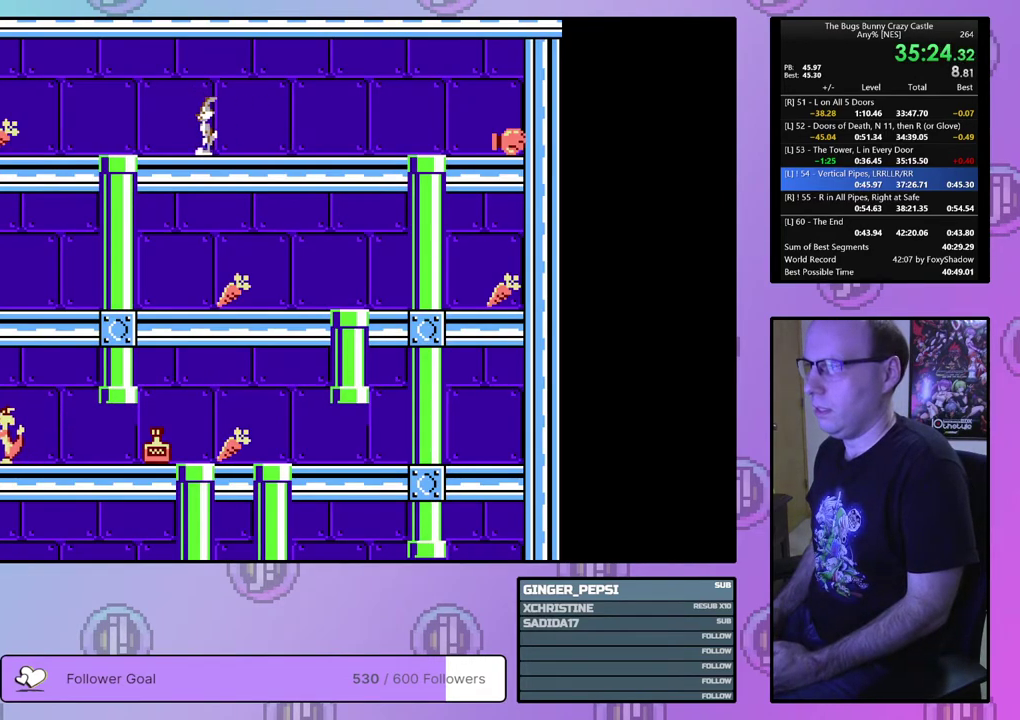
{"dt_ms": 500, "buttons": ["DPAD_LEFT"], "events": []}
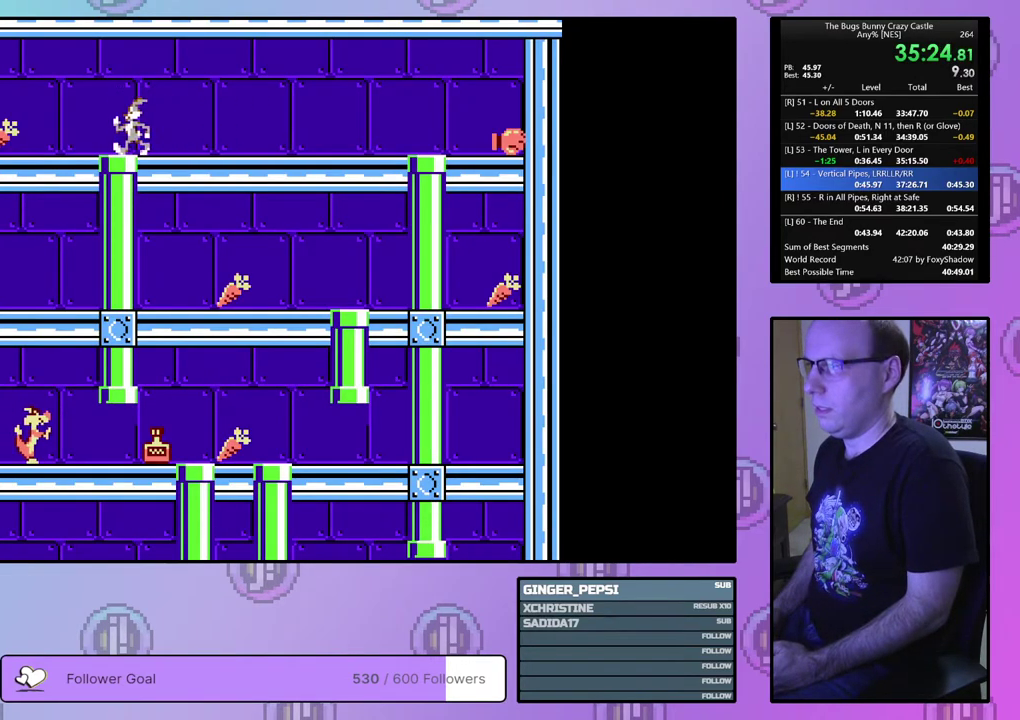
{"dt_ms": 500, "buttons": ["DPAD_LEFT"], "events": []}
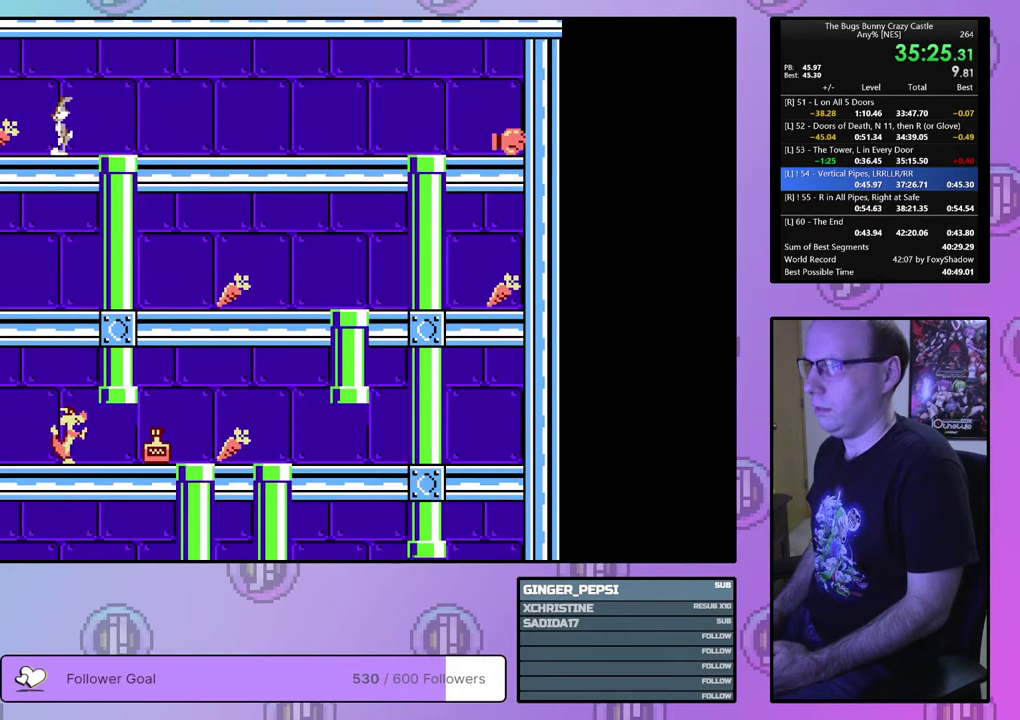
{"dt_ms": 400, "buttons": ["DPAD_RIGHT"], "events": [[233, "DPAD_LEFT", "up"], [333, "DPAD_RIGHT", "down"]]}
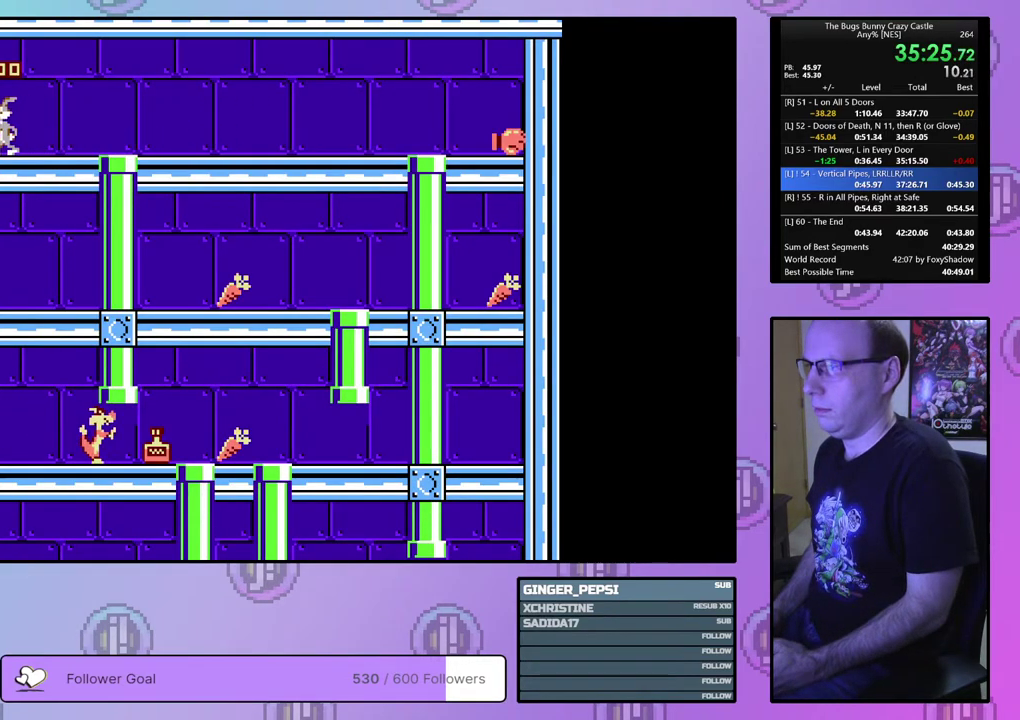
{"dt_ms": 500, "buttons": ["DPAD_DOWN", "DPAD_RIGHT"], "events": [[433, "DPAD_DOWN", "down"]]}
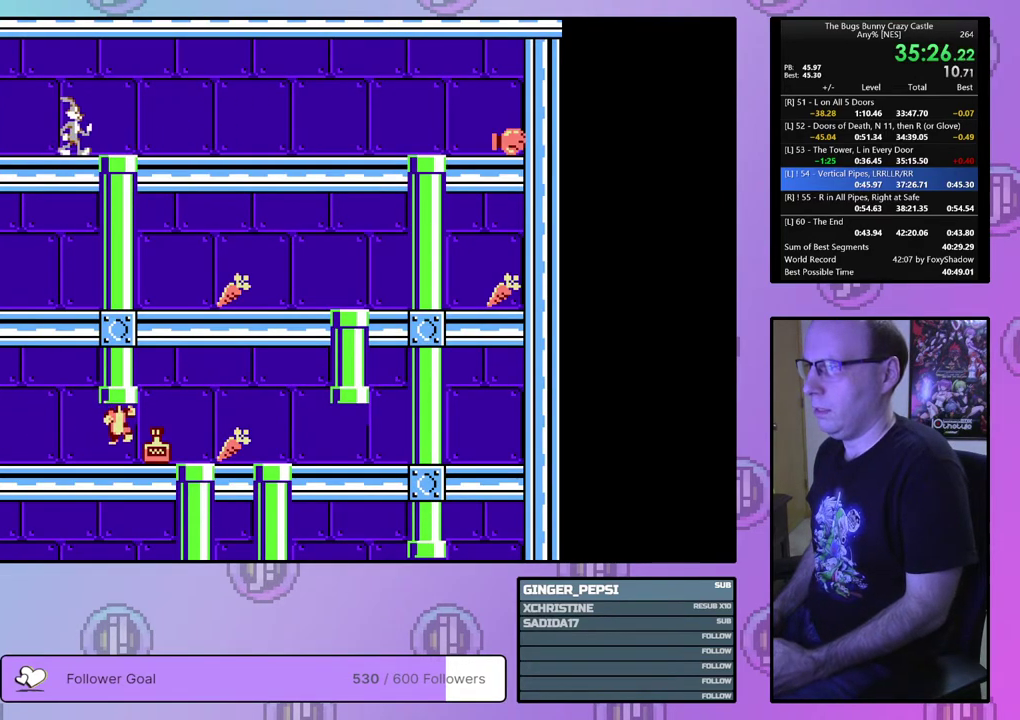
{"dt_ms": 300, "buttons": ["DPAD_DOWN", "DPAD_LEFT"], "events": [[150, "DPAD_RIGHT", "up"], [250, "DPAD_LEFT", "down"]]}
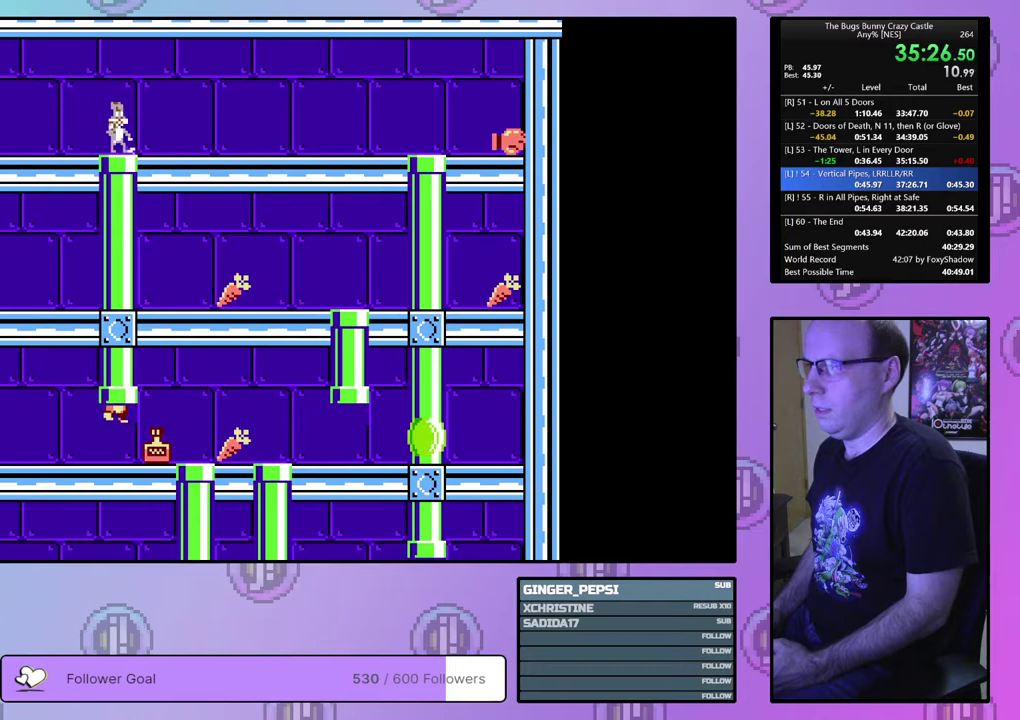
{"dt_ms": 100, "buttons": ["DPAD_LEFT"], "events": [[50, "DPAD_DOWN", "up"]]}
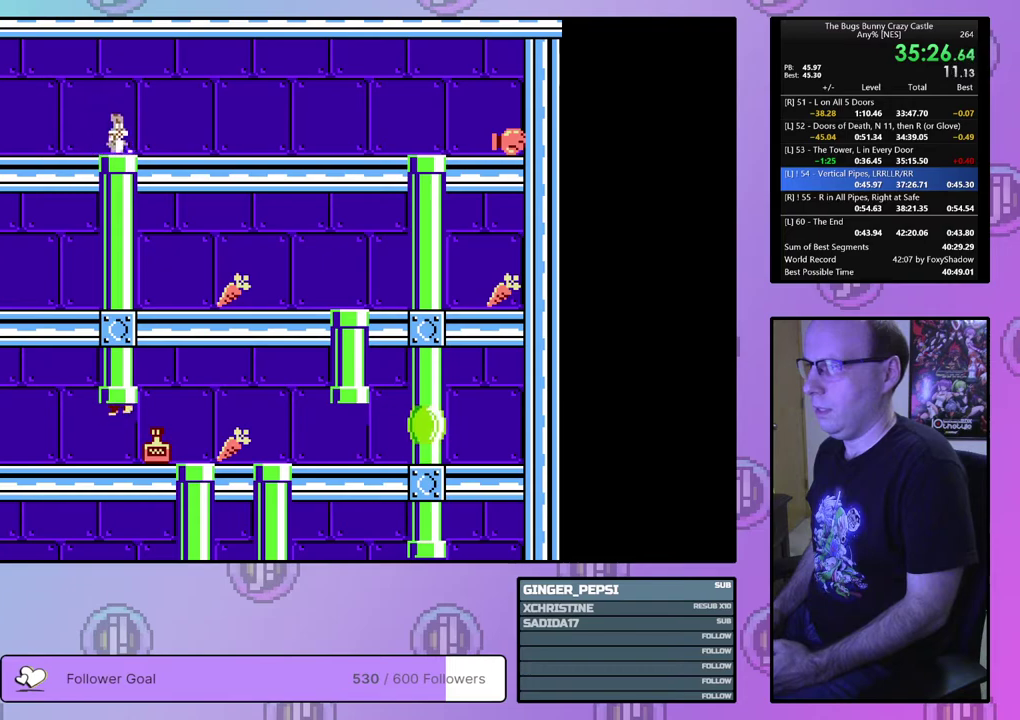
{"dt_ms": 700, "buttons": ["DPAD_LEFT"], "events": []}
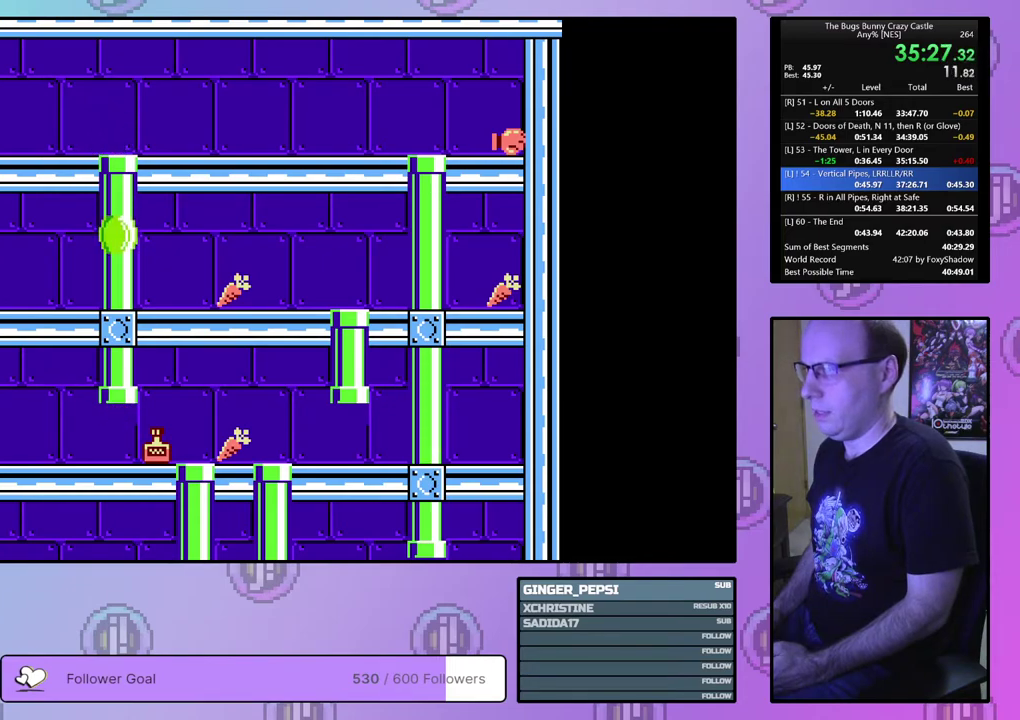
{"dt_ms": 500, "buttons": ["DPAD_LEFT"], "events": []}
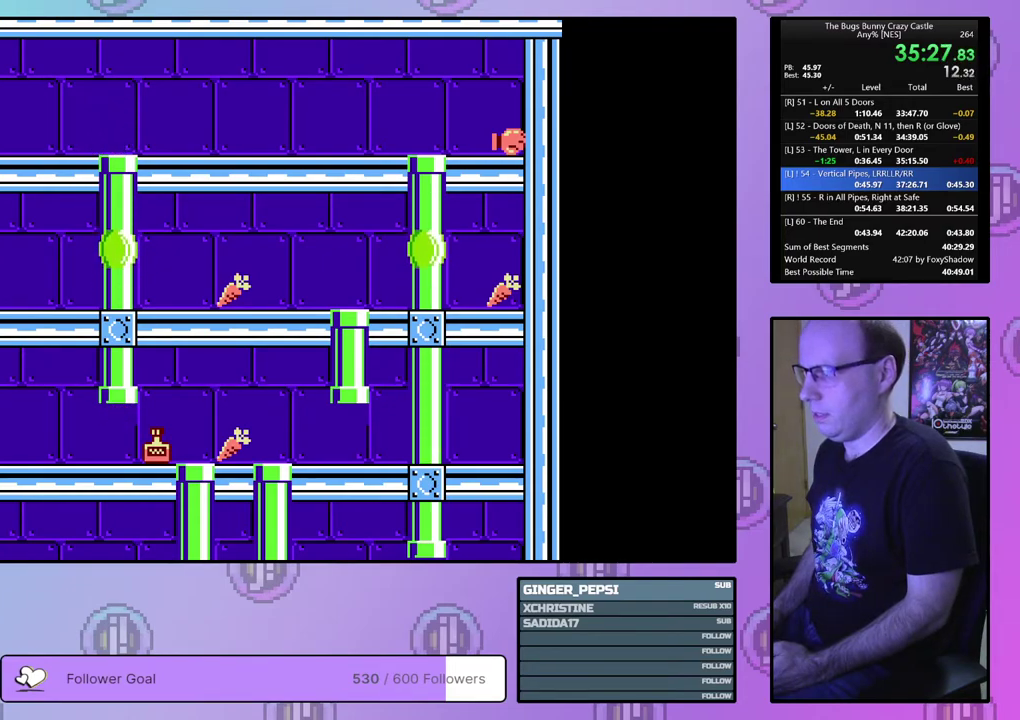
{"dt_ms": 500, "buttons": ["DPAD_LEFT"], "events": []}
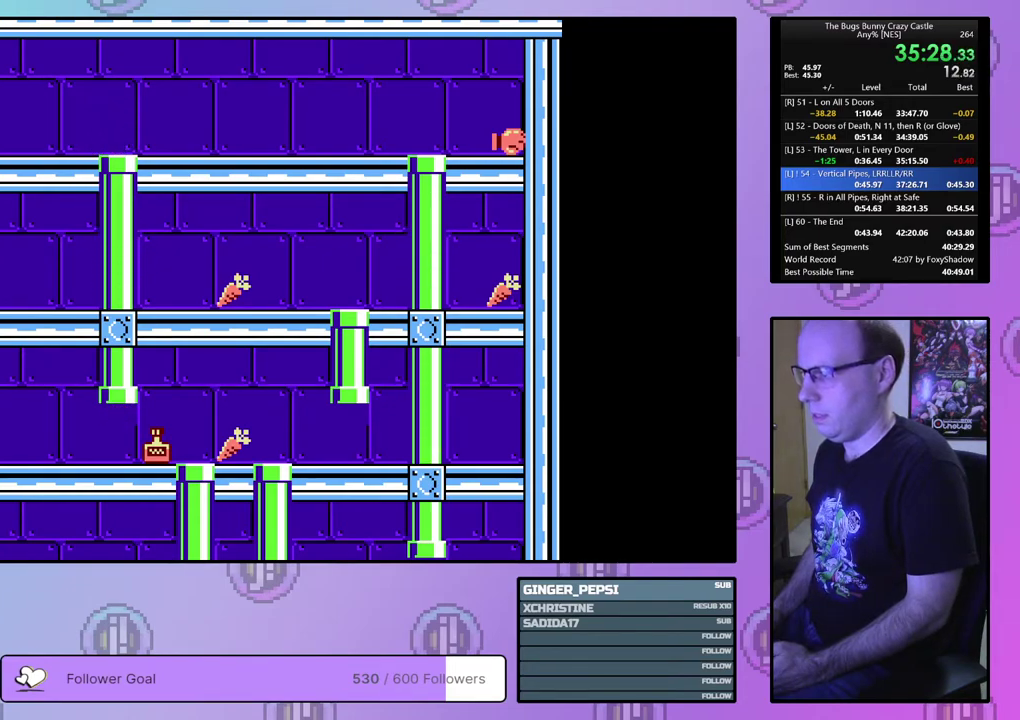
{"dt_ms": 500, "buttons": ["DPAD_RIGHT"], "events": [[467, "DPAD_LEFT", "up"], [467, "DPAD_RIGHT", "down"]]}
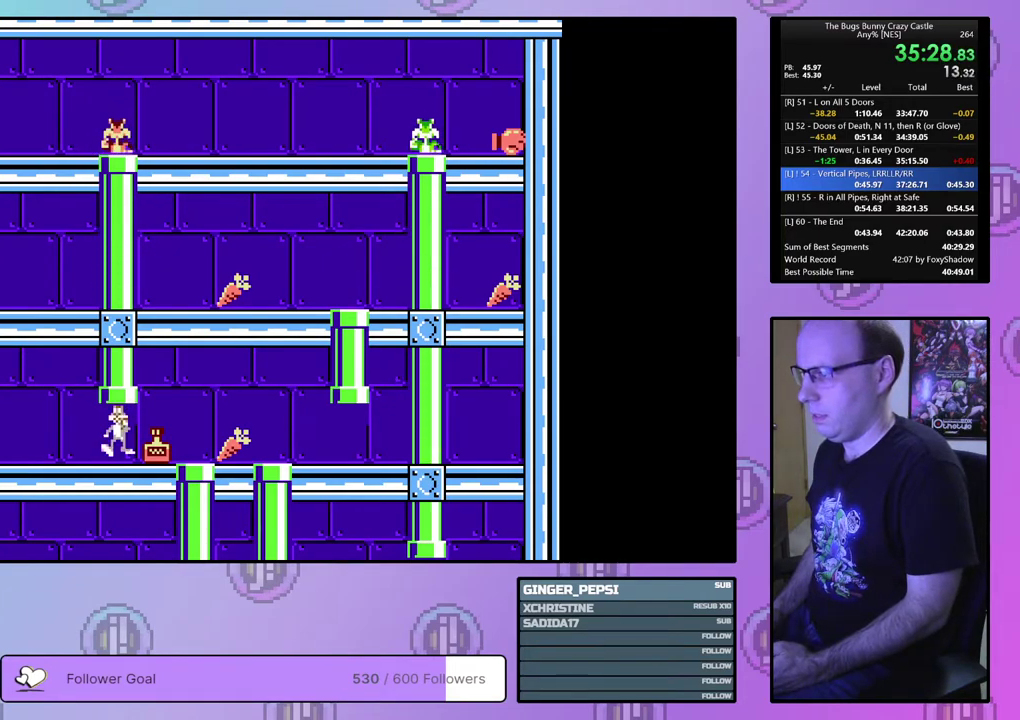
{"dt_ms": 500, "buttons": ["DPAD_RIGHT"], "events": []}
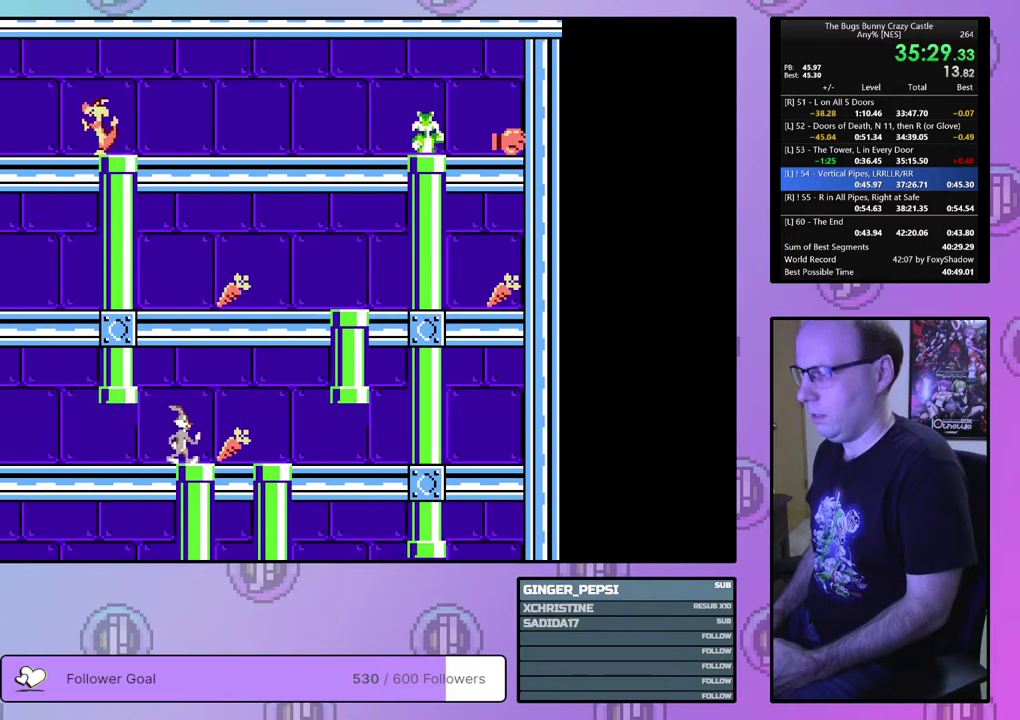
{"dt_ms": 500, "buttons": ["DPAD_RIGHT"], "events": []}
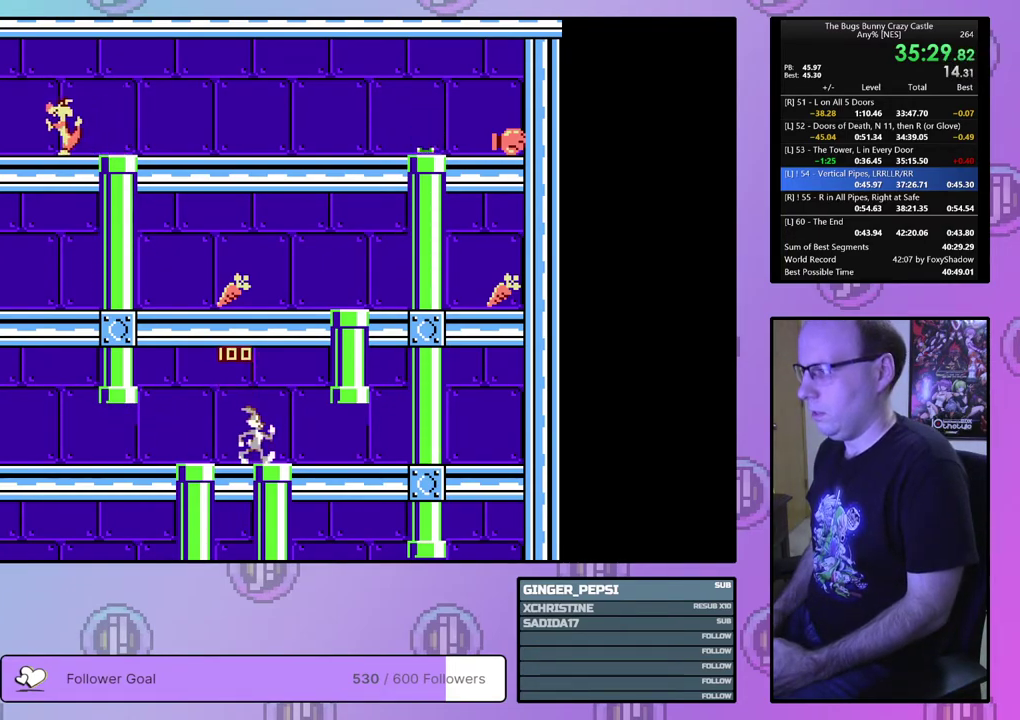
{"dt_ms": 500, "buttons": ["DPAD_UP", "DPAD_RIGHT"], "events": [[450, "DPAD_UP", "down"]]}
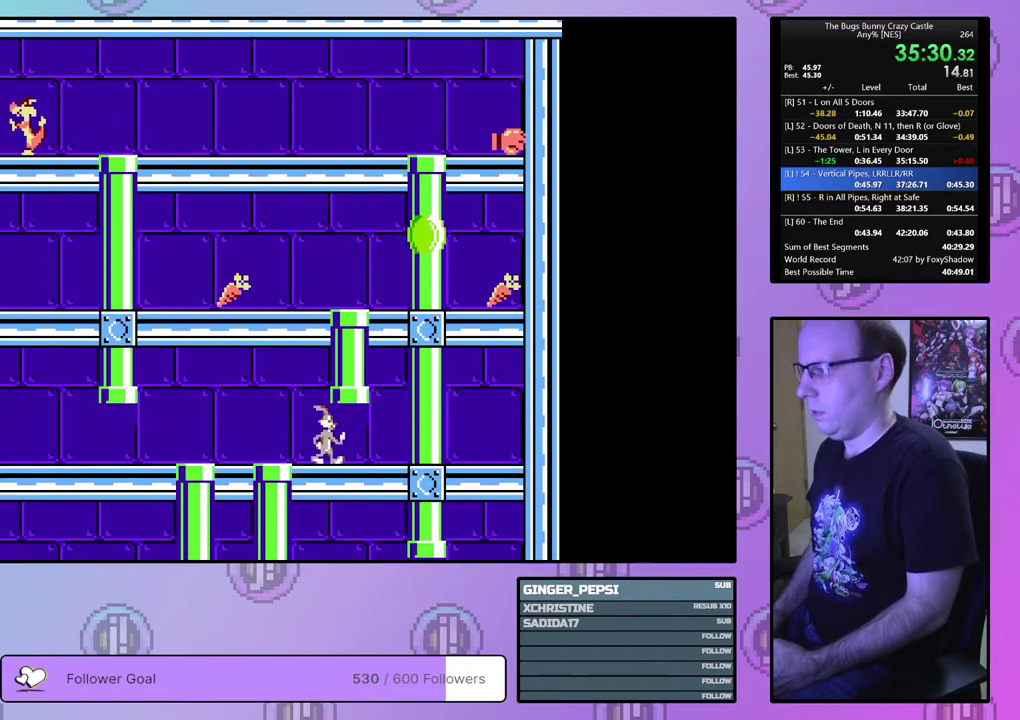
{"dt_ms": 400, "buttons": ["DPAD_RIGHT"], "events": [[367, "DPAD_UP", "up"]]}
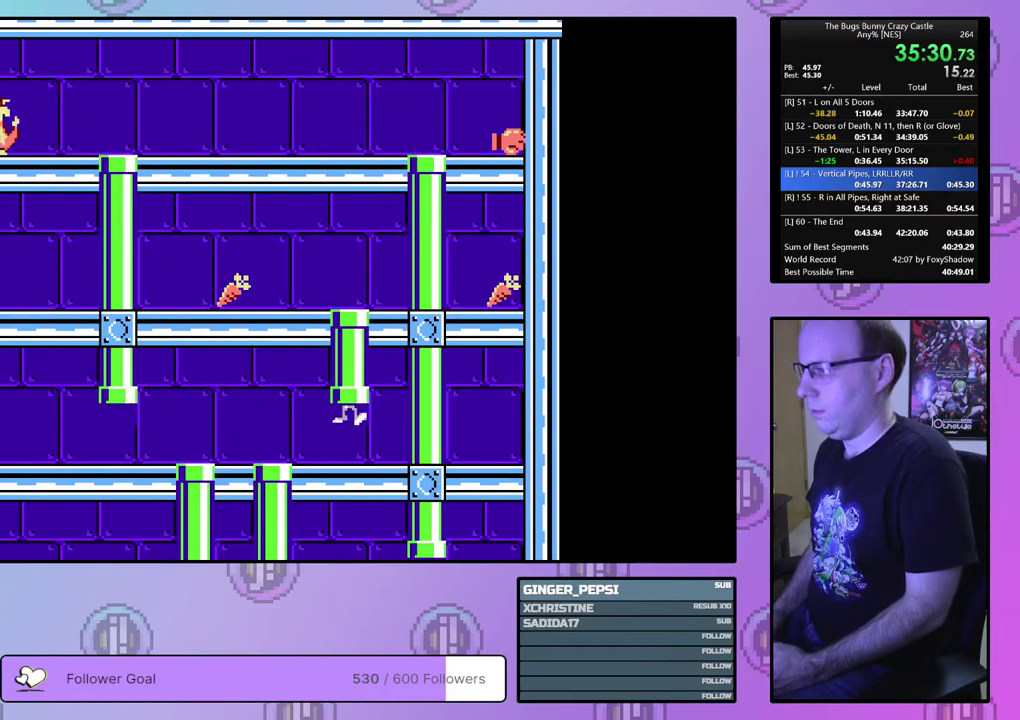
{"dt_ms": 600, "buttons": ["DPAD_RIGHT"], "events": []}
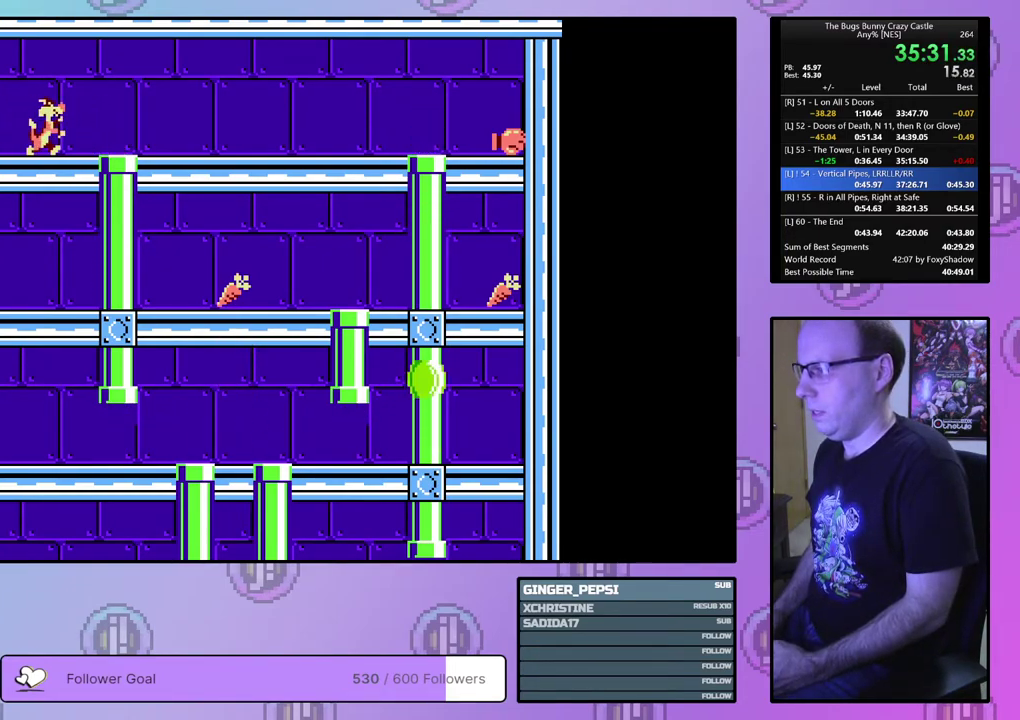
{"dt_ms": 500, "buttons": ["DPAD_LEFT"], "events": [[400, "DPAD_LEFT", "down"], [400, "DPAD_RIGHT", "up"]]}
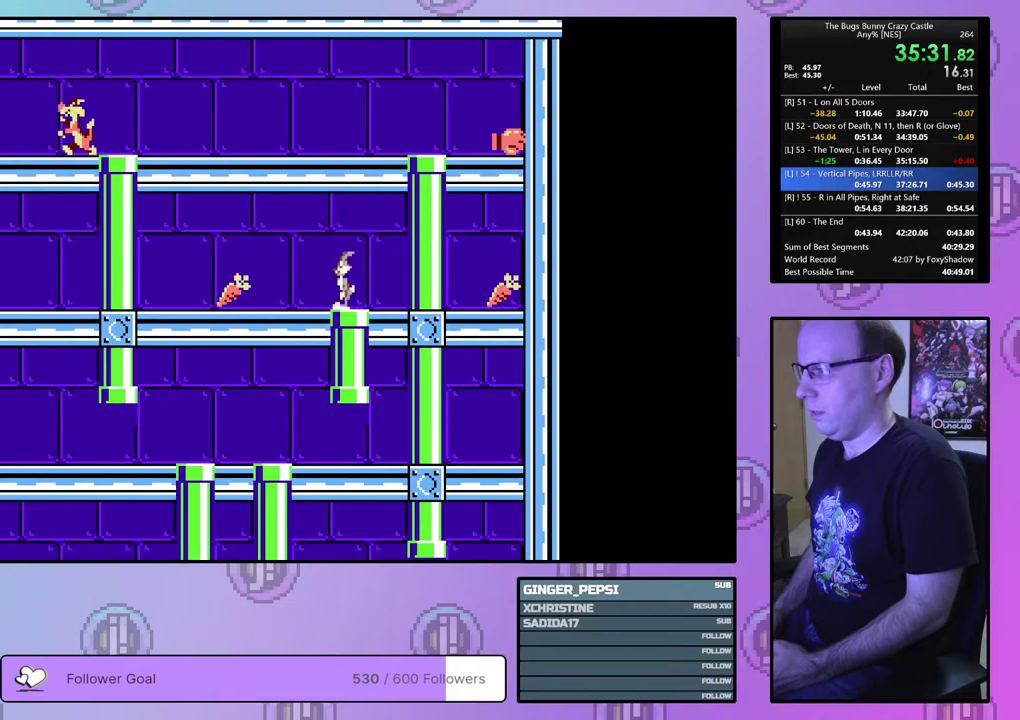
{"dt_ms": 600, "buttons": [], "events": [[583, "DPAD_LEFT", "up"]]}
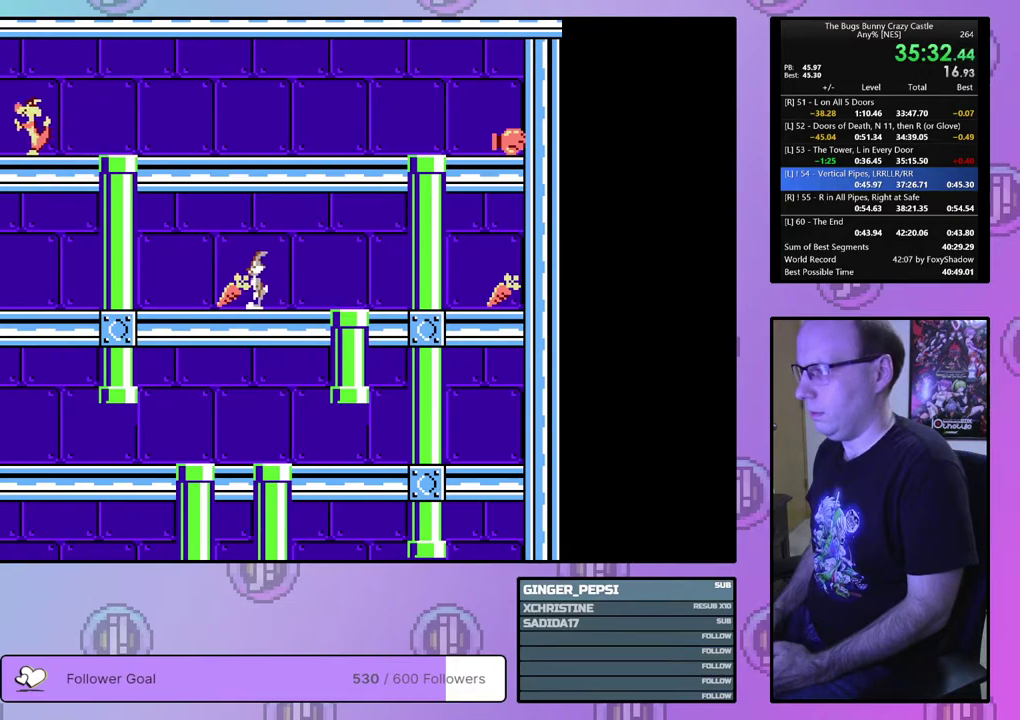
{"dt_ms": 400, "buttons": ["DPAD_RIGHT"], "events": [[67, "DPAD_RIGHT", "down"]]}
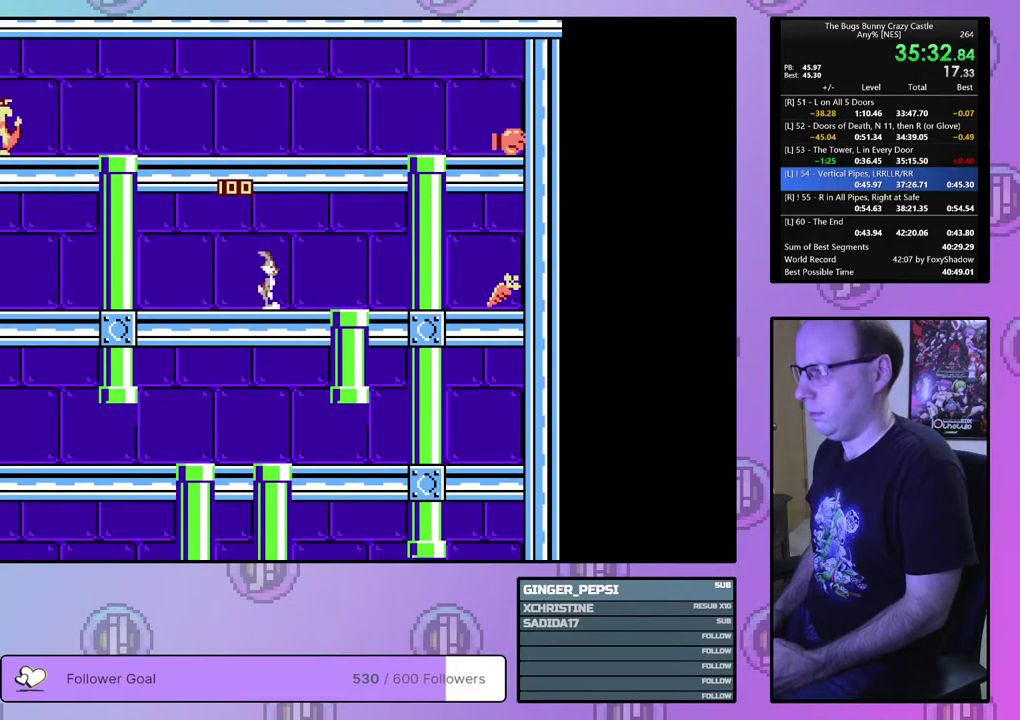
{"dt_ms": 500, "buttons": ["DPAD_RIGHT"], "events": []}
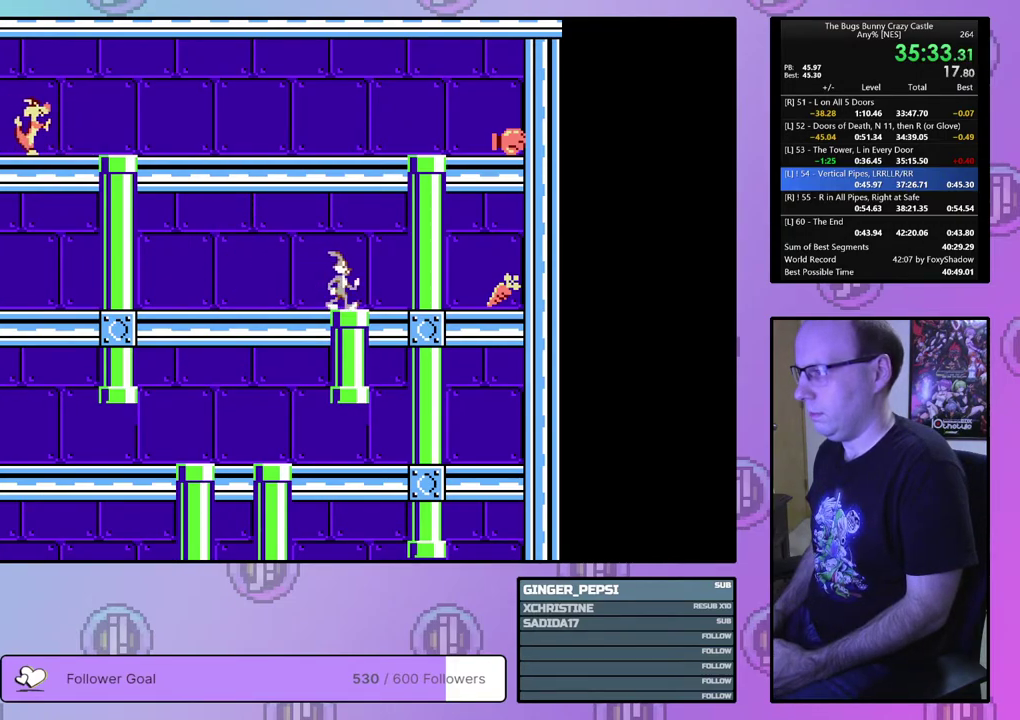
{"dt_ms": 500, "buttons": ["DPAD_RIGHT"], "events": []}
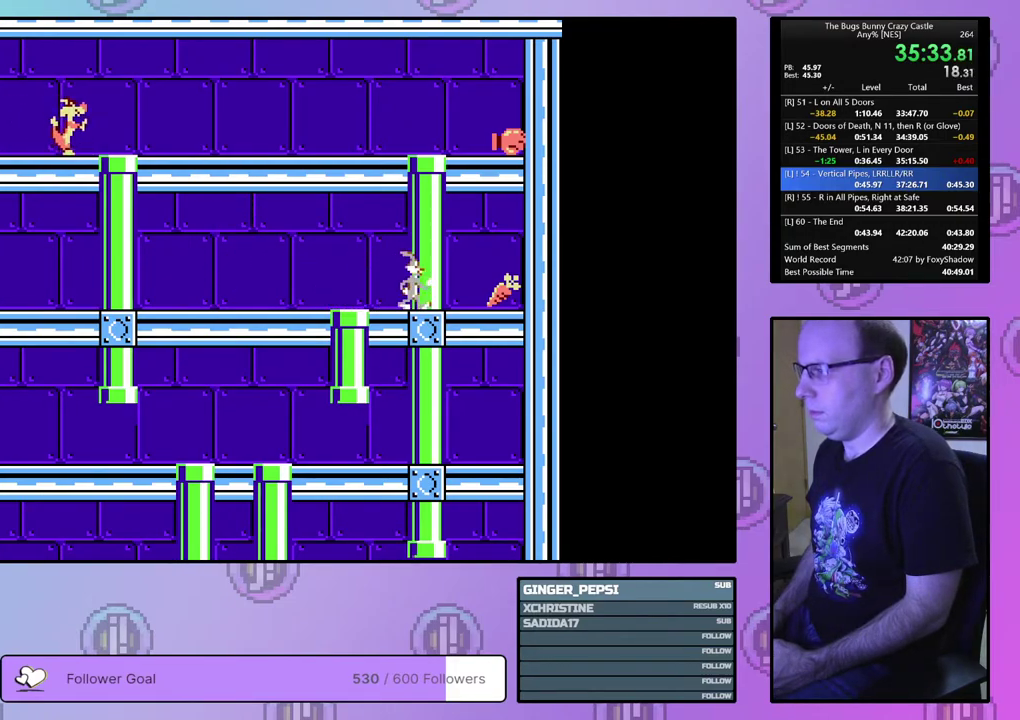
{"dt_ms": 500, "buttons": ["DPAD_LEFT"], "events": [[433, "DPAD_RIGHT", "up"], [467, "DPAD_LEFT", "down"]]}
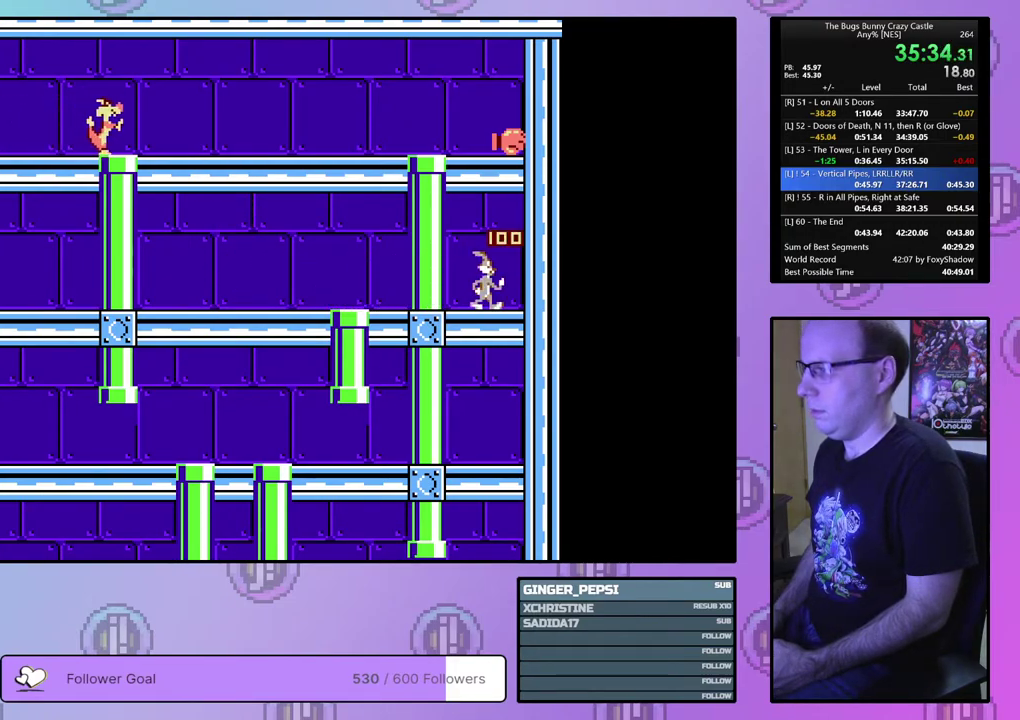
{"dt_ms": 500, "buttons": ["DPAD_LEFT"], "events": []}
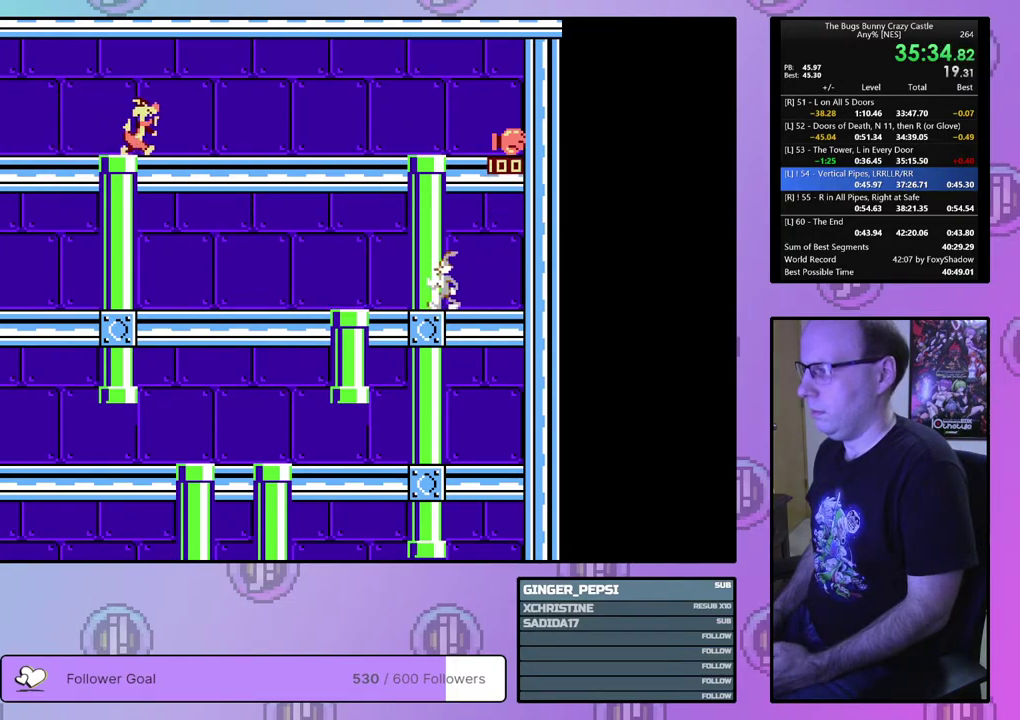
{"dt_ms": 600, "buttons": ["DPAD_DOWN"], "events": [[450, "DPAD_DOWN", "down"], [533, "DPAD_LEFT", "up"]]}